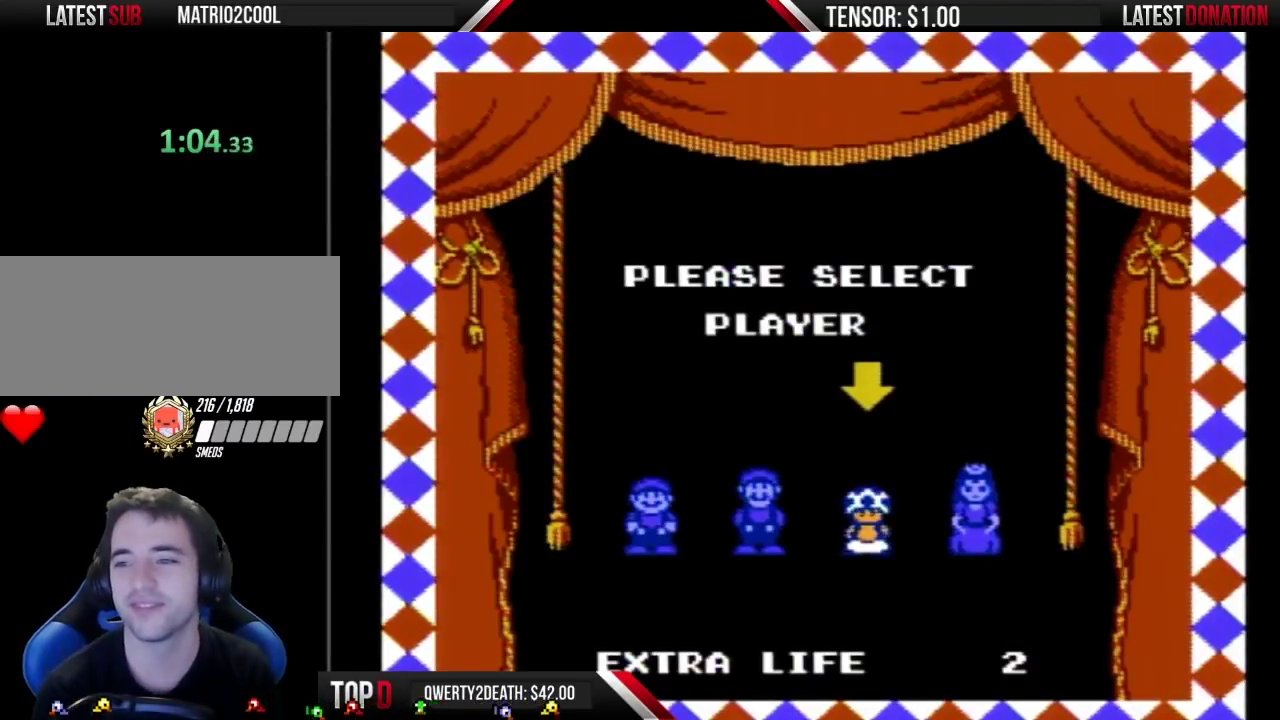
Gameplay with a controller (Nintendo layout); each line is a JSON object with the inputs held at the frame after it. "events" lists button and stick changes between this image and that frame as [ms after this image, input, new state], when the widget could be followed in between. Not read: DPAD_DOWN L3 R3.
{"buttons": ["B"], "events": [[67, "B", "down"]]}
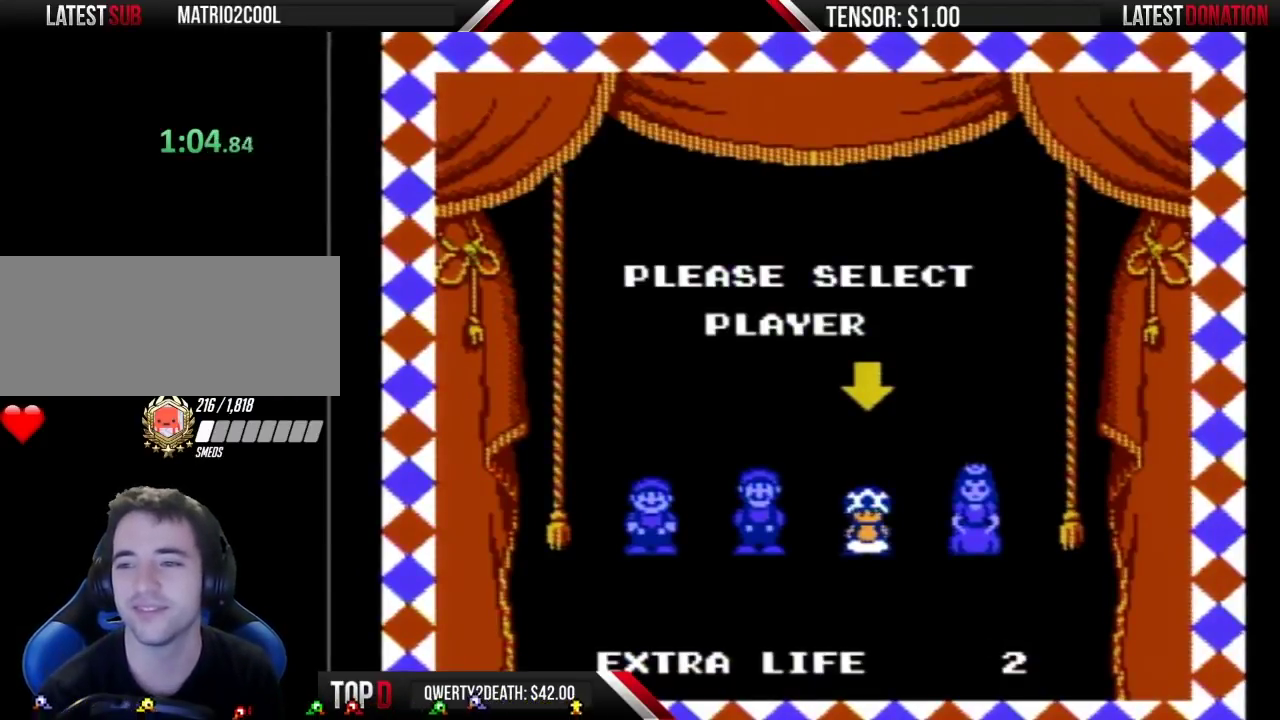
{"buttons": ["B"], "events": []}
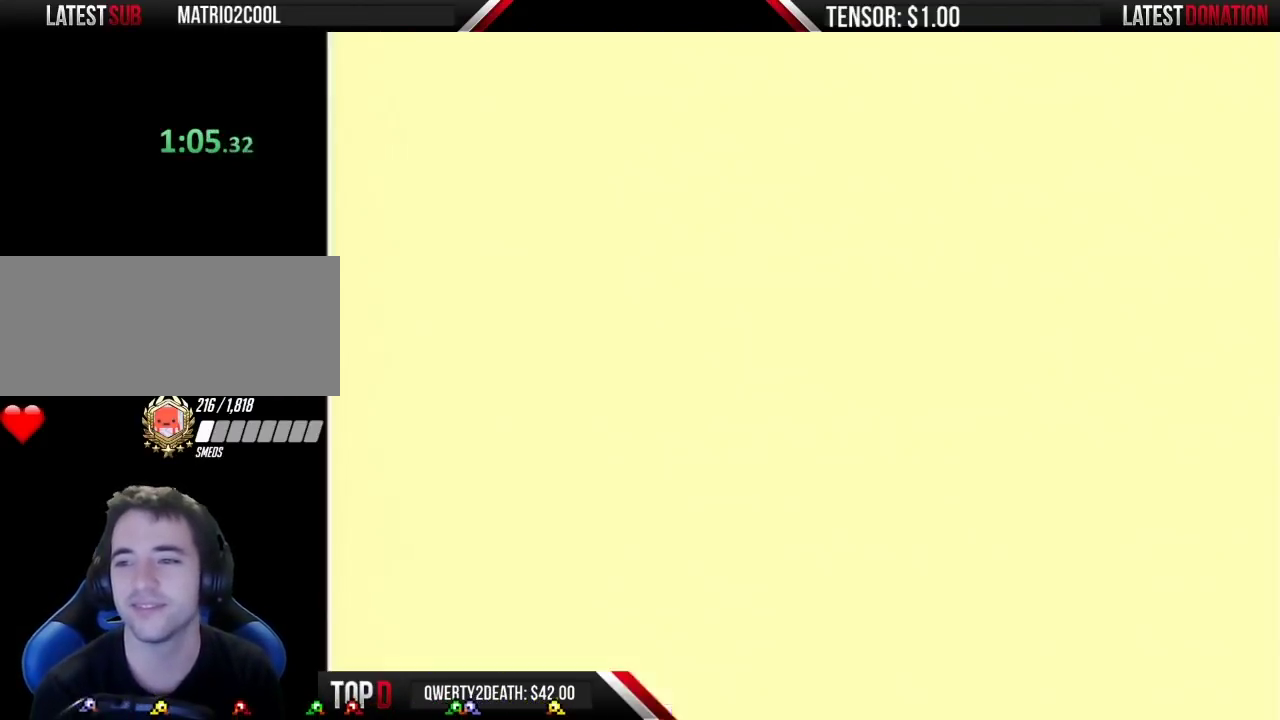
{"buttons": ["B"], "events": []}
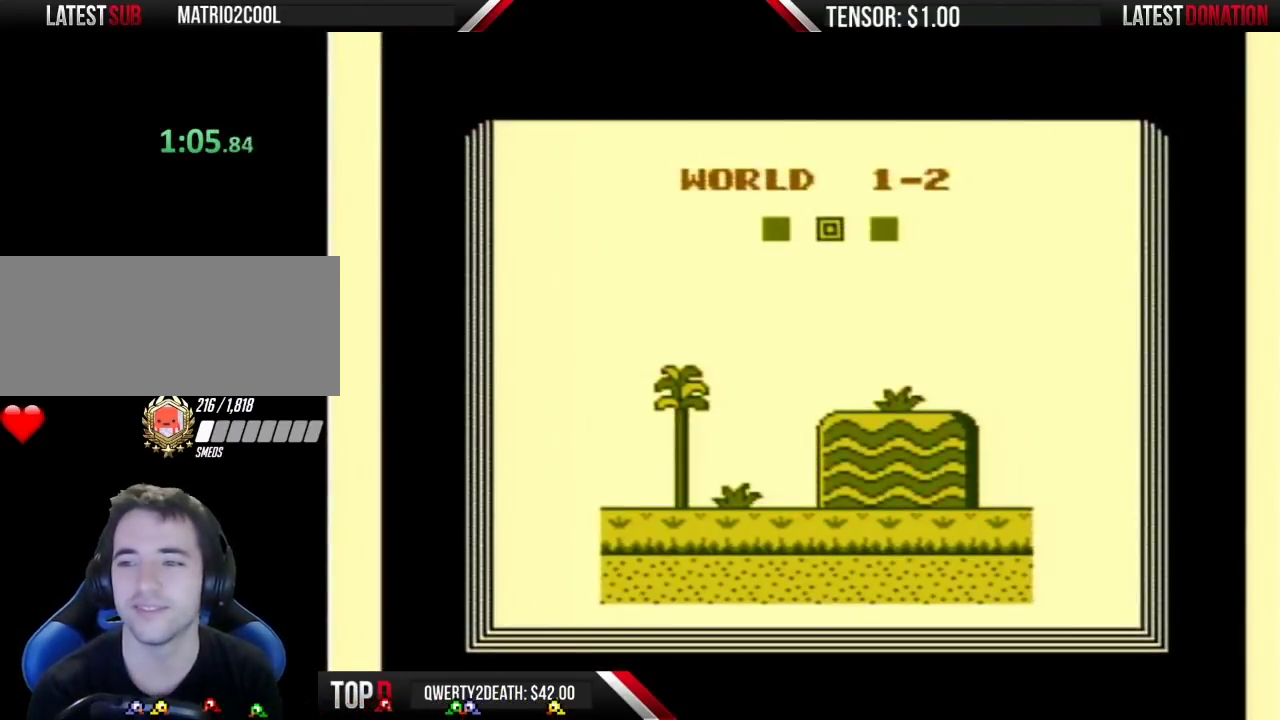
{"buttons": ["B"], "events": []}
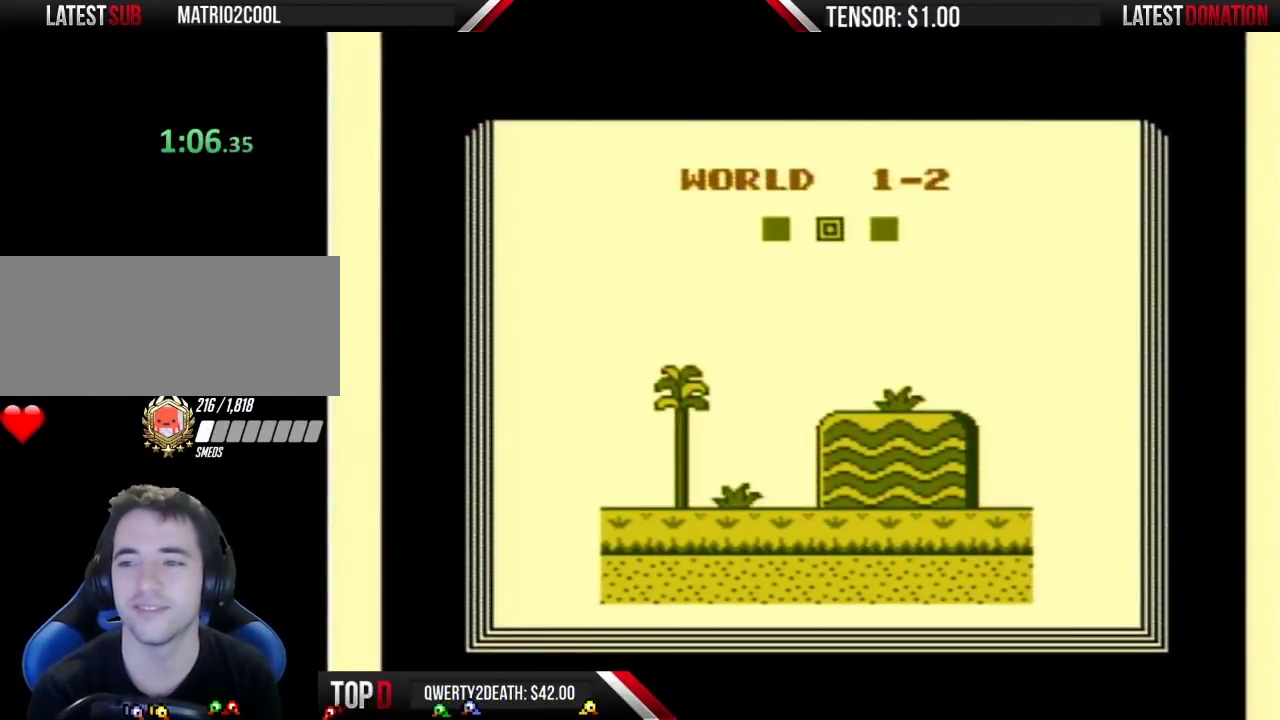
{"buttons": ["B"], "events": []}
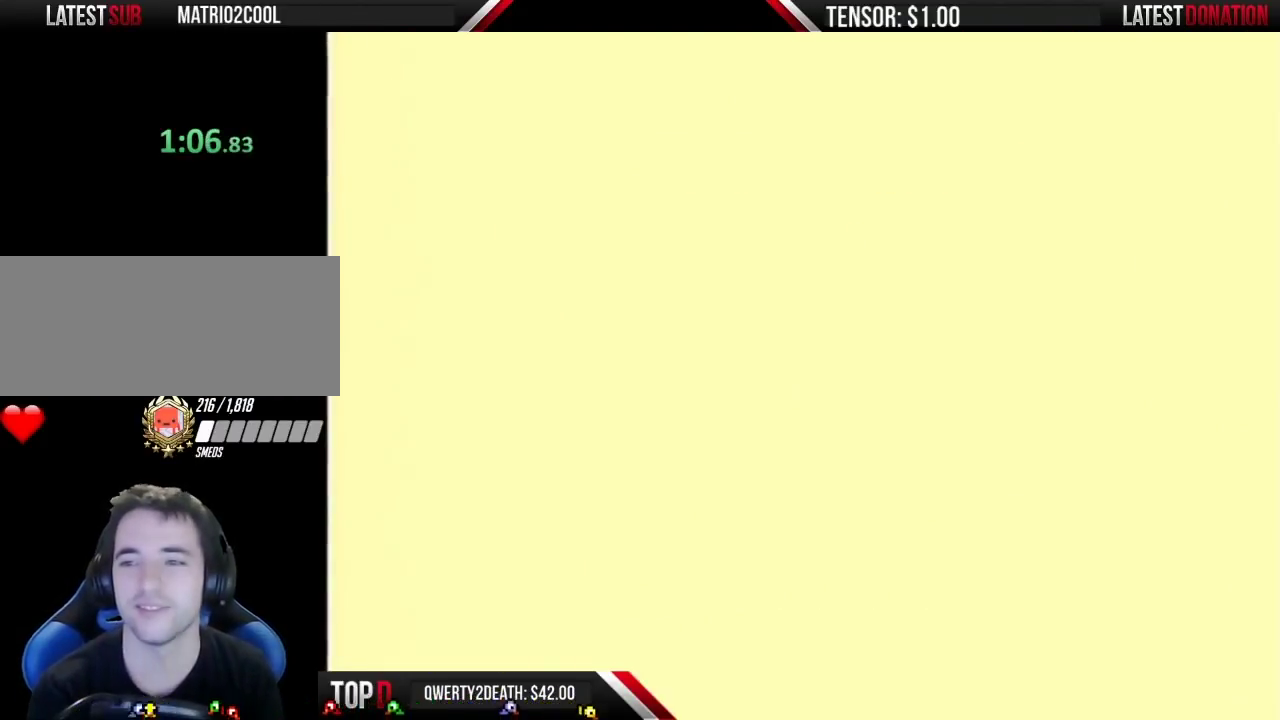
{"buttons": ["B", "DPAD_RIGHT"], "events": [[200, "DPAD_RIGHT", "down"]]}
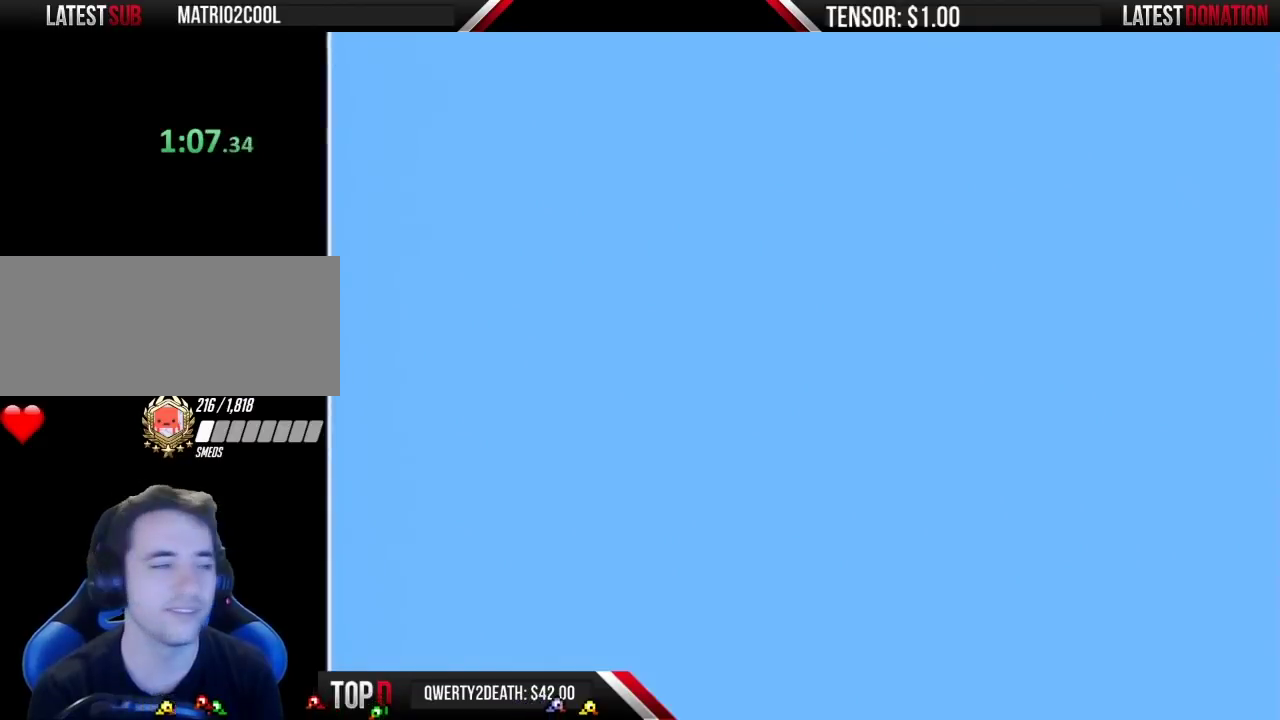
{"buttons": ["A", "B", "DPAD_RIGHT"], "events": [[417, "A", "down"]]}
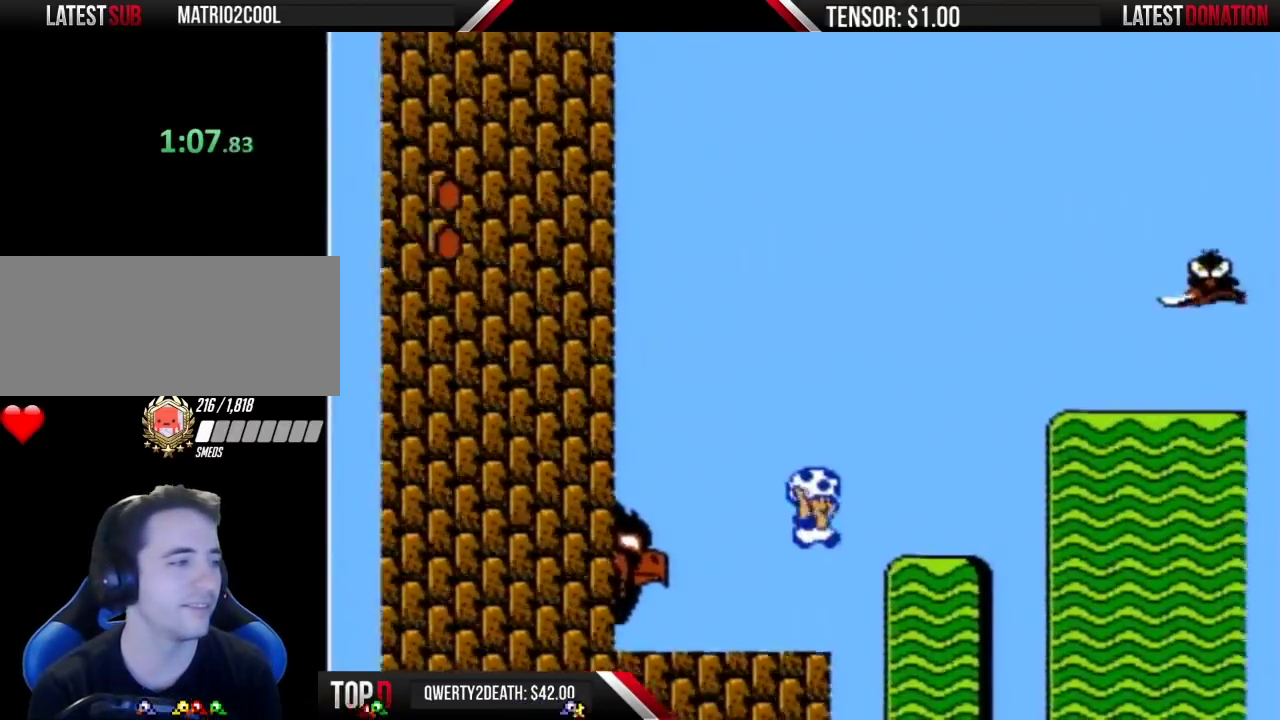
{"buttons": ["B"], "events": [[100, "A", "up"], [200, "DPAD_RIGHT", "up"], [250, "DPAD_LEFT", "down"], [467, "DPAD_LEFT", "up"]]}
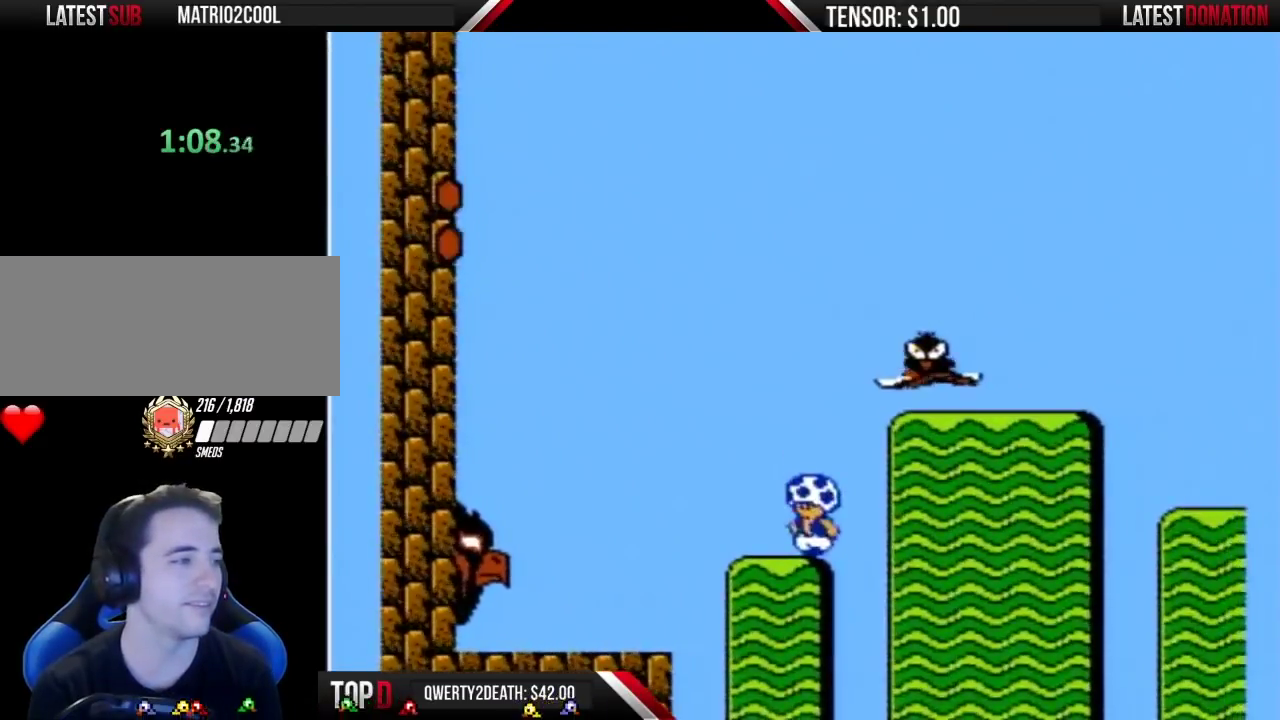
{"buttons": ["B", "DPAD_LEFT"], "events": [[200, "A", "down"], [200, "DPAD_RIGHT", "down"], [450, "DPAD_RIGHT", "up"], [467, "A", "up"], [467, "DPAD_LEFT", "down"]]}
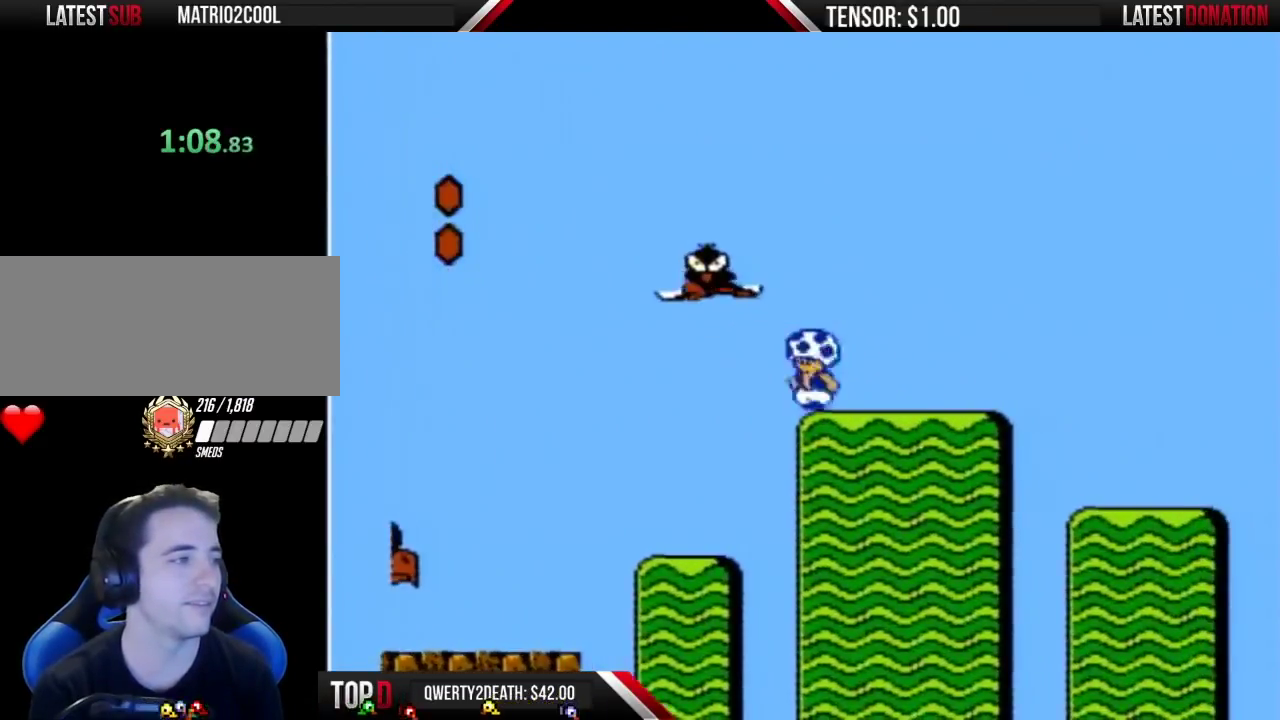
{"buttons": ["B"], "events": [[67, "DPAD_LEFT", "up"]]}
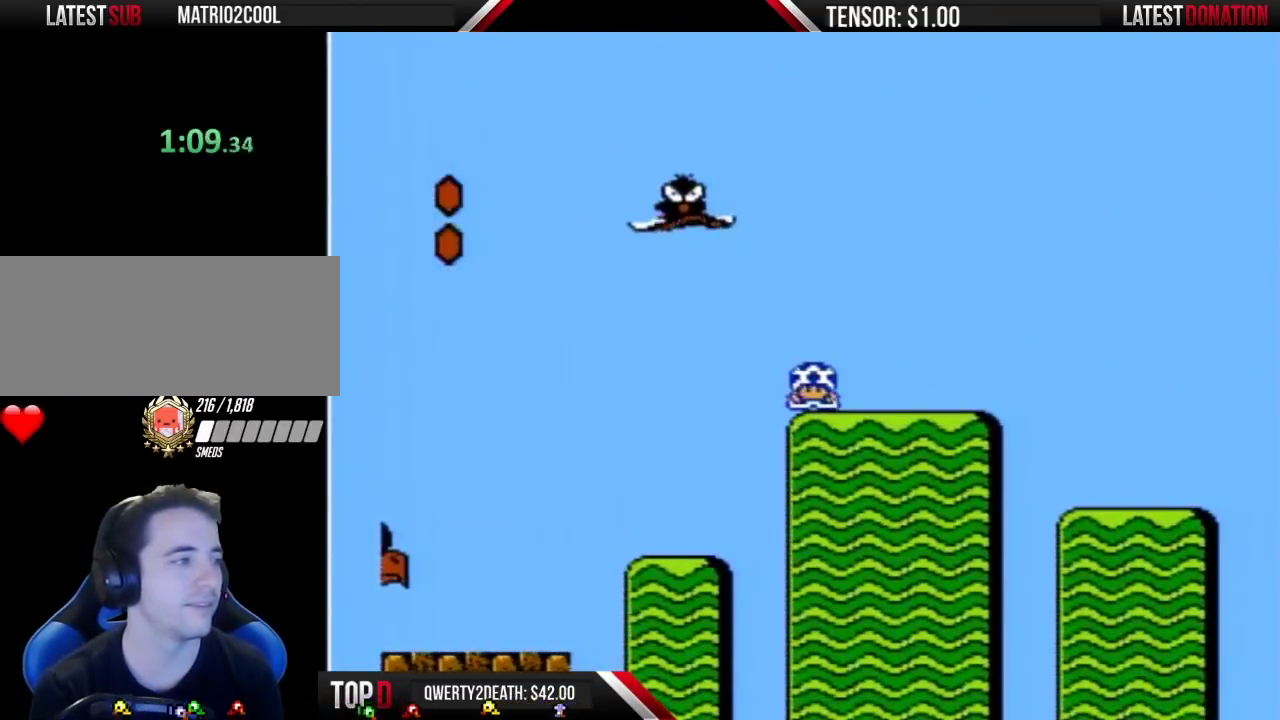
{"buttons": ["B"], "events": []}
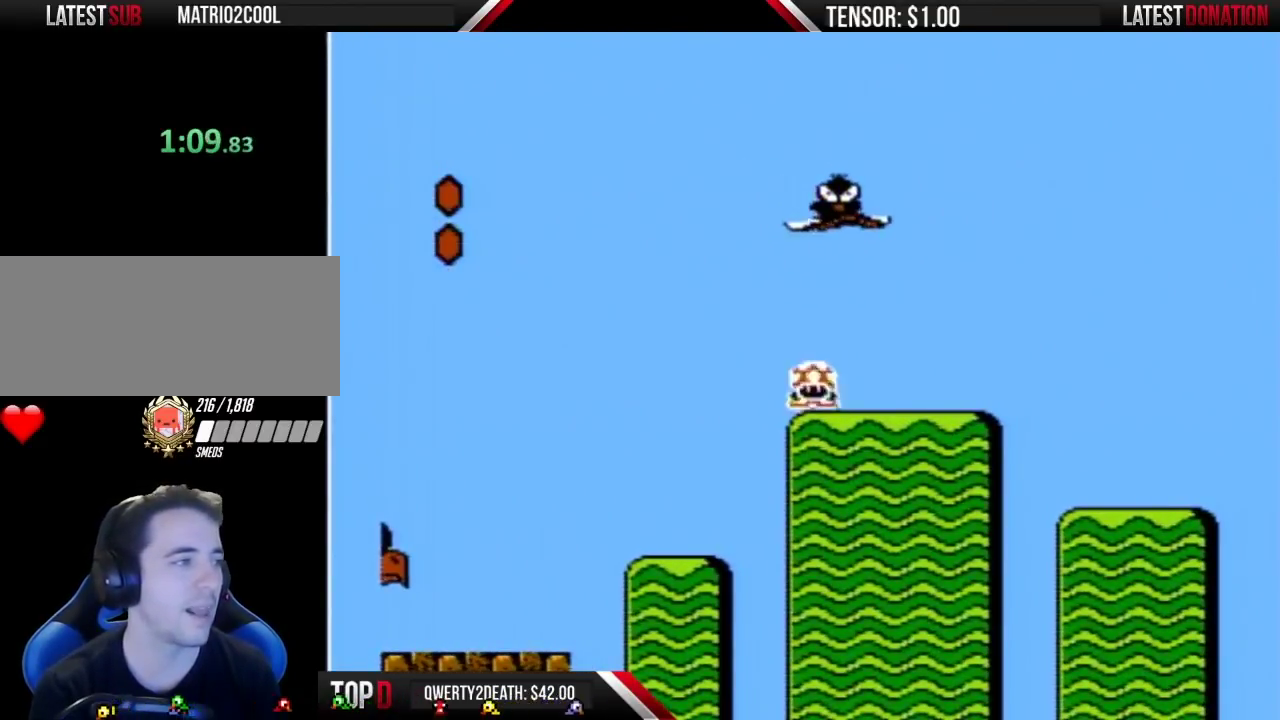
{"buttons": ["B"], "events": [[200, "A", "down"], [500, "A", "up"]]}
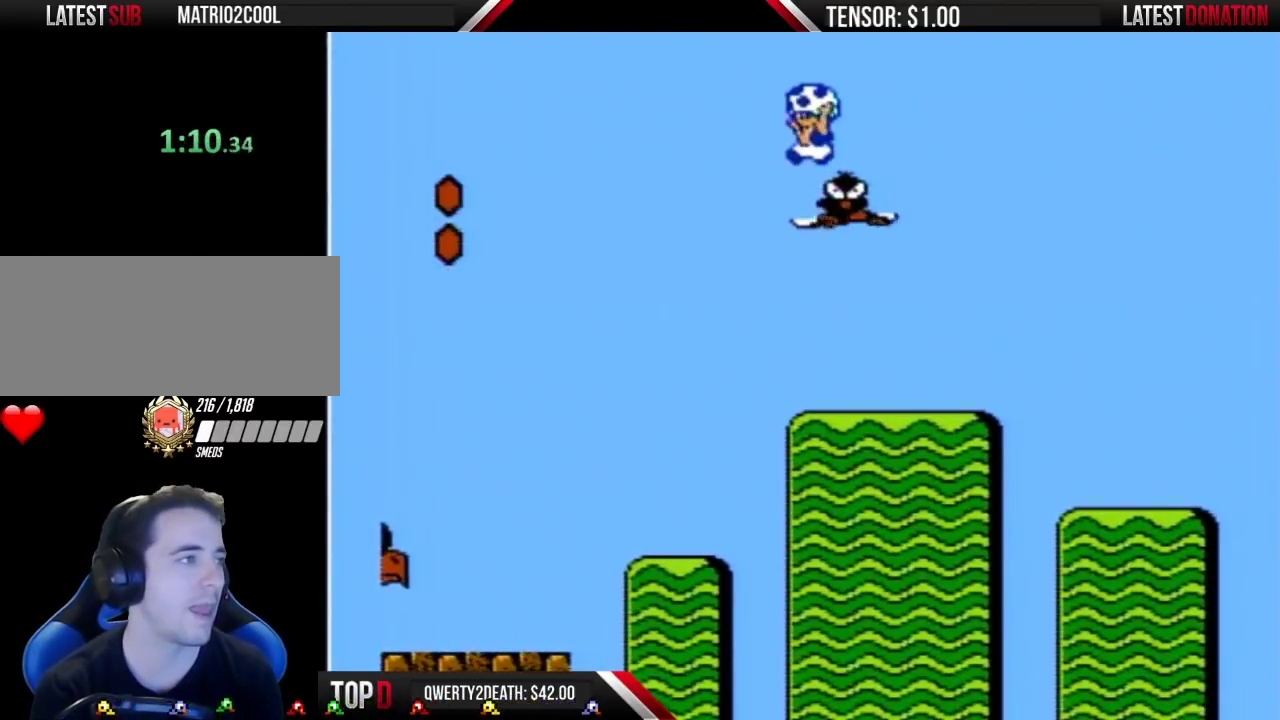
{"buttons": ["DPAD_RIGHT"], "events": [[33, "B", "up"], [217, "B", "down"], [500, "B", "up"], [500, "DPAD_RIGHT", "down"]]}
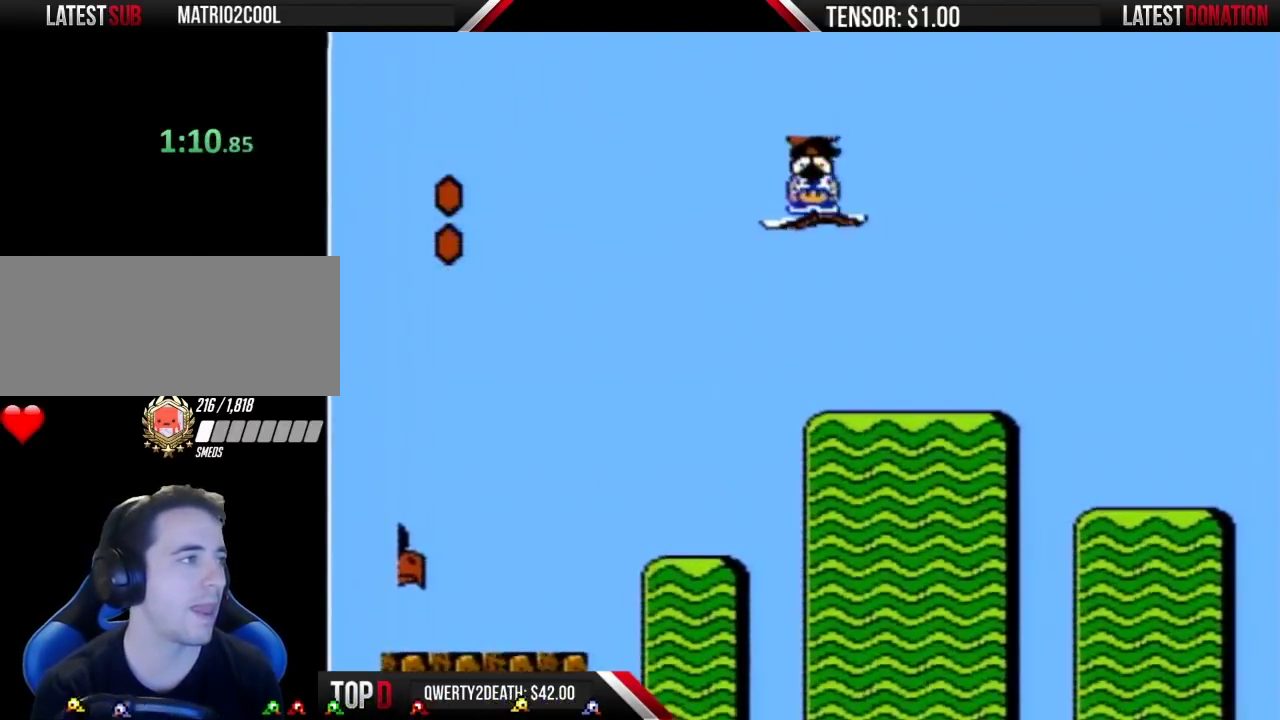
{"buttons": ["B", "DPAD_LEFT"], "events": [[100, "B", "down"], [100, "DPAD_RIGHT", "up"], [217, "DPAD_LEFT", "down"]]}
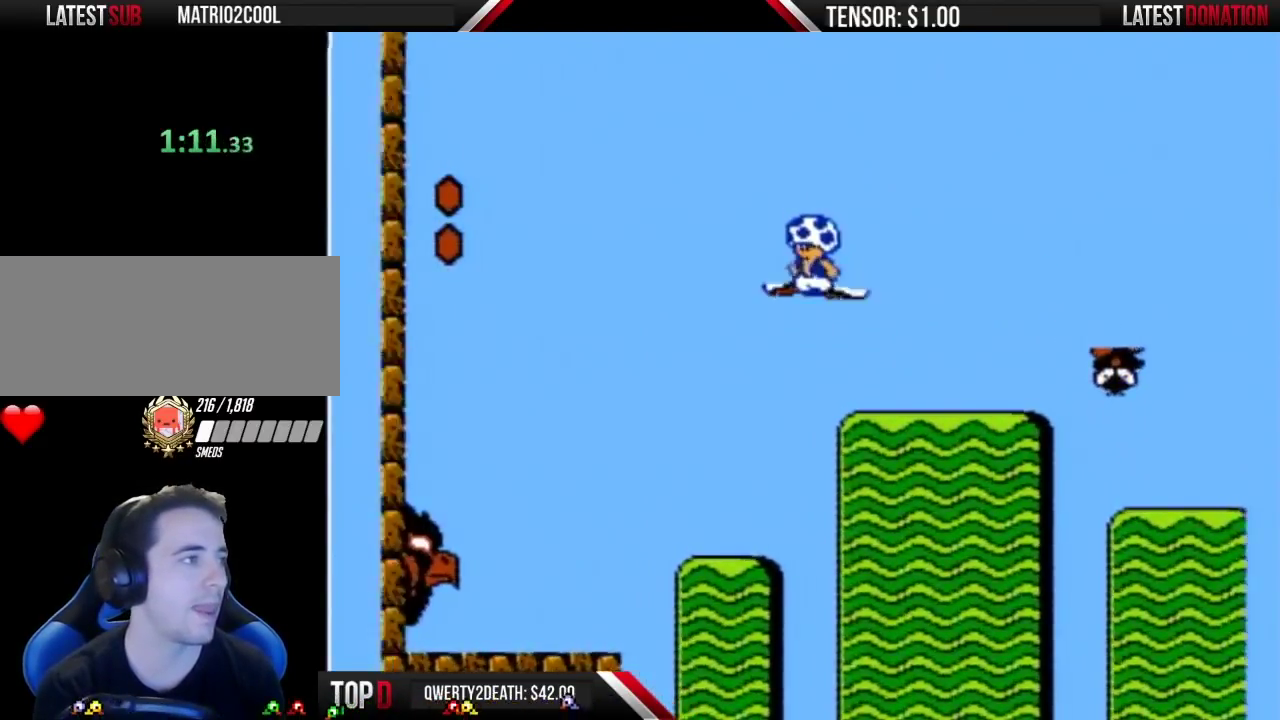
{"buttons": ["B", "DPAD_LEFT"], "events": []}
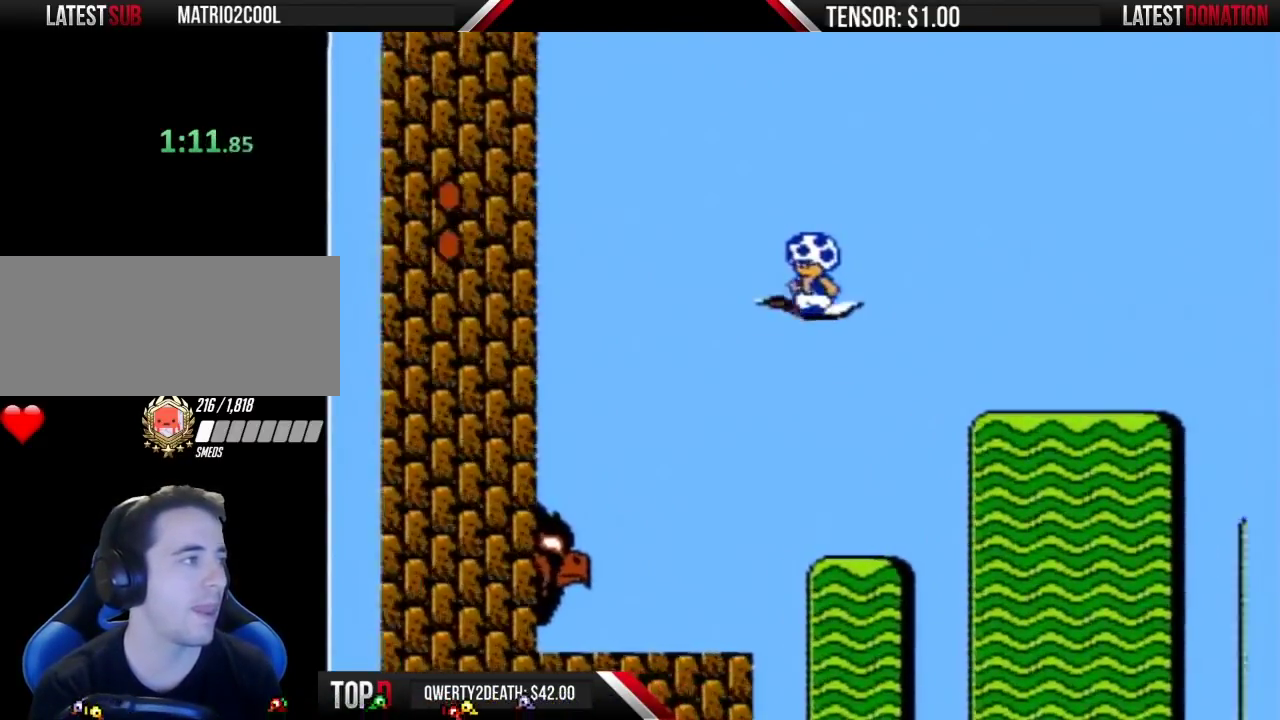
{"buttons": ["B", "DPAD_RIGHT"], "events": [[467, "DPAD_LEFT", "up"], [500, "DPAD_RIGHT", "down"]]}
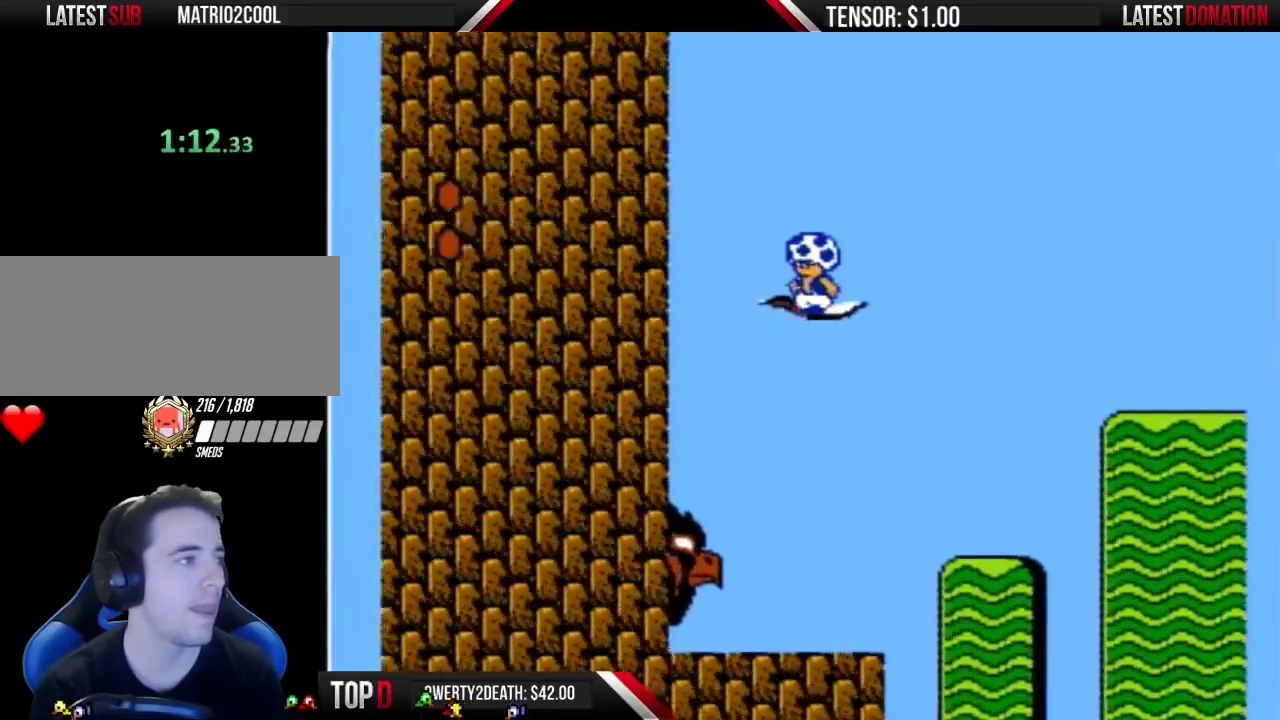
{"buttons": ["B", "DPAD_RIGHT"], "events": []}
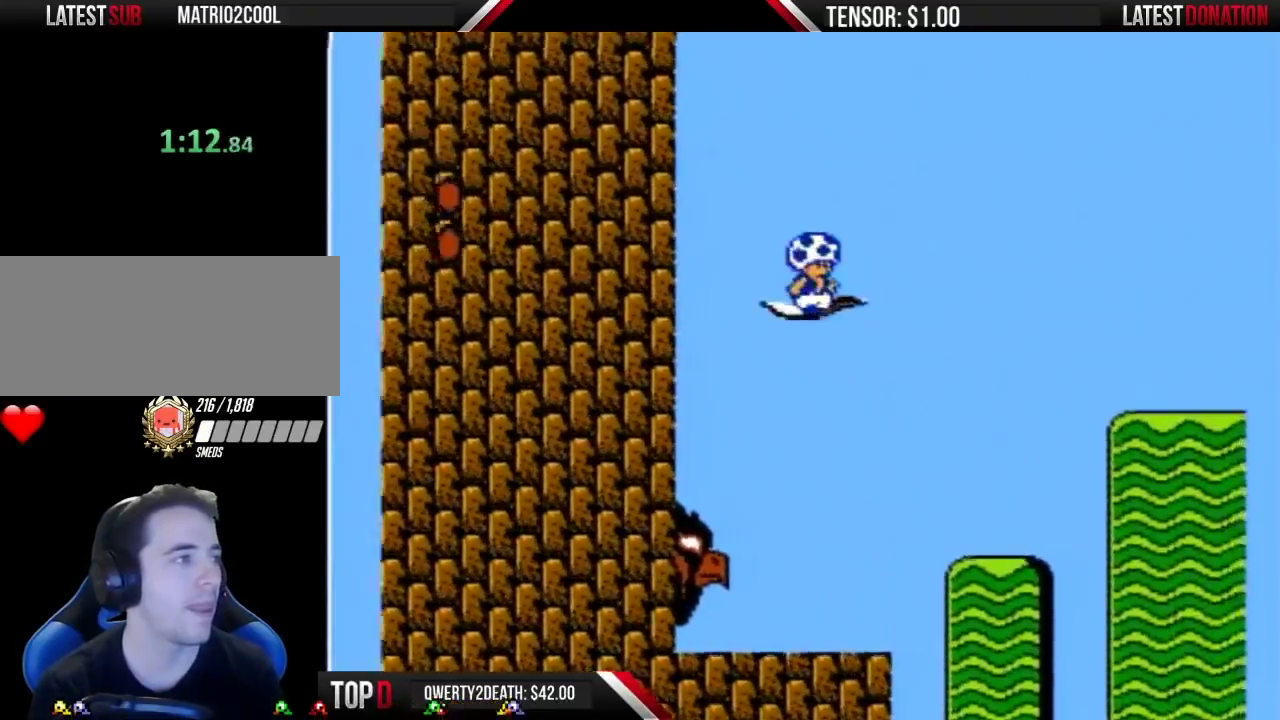
{"buttons": ["B", "DPAD_RIGHT"], "events": []}
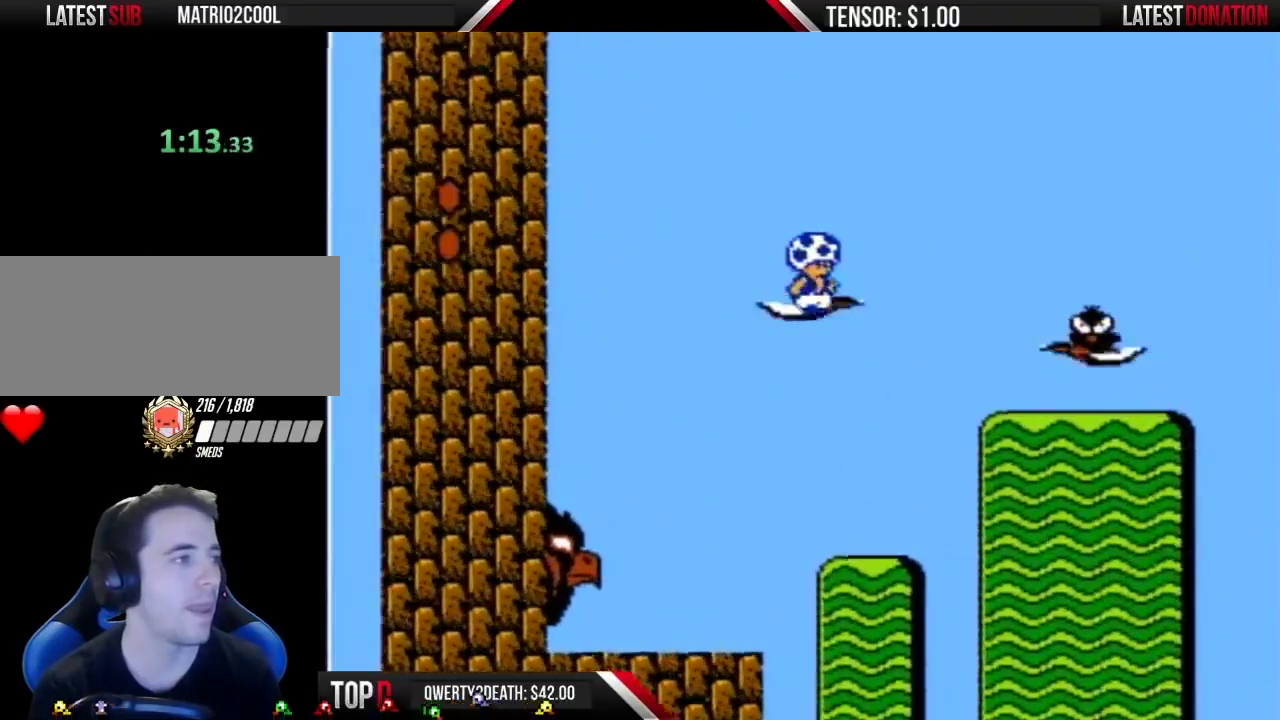
{"buttons": ["A", "B"], "events": [[250, "DPAD_RIGHT", "up"], [417, "A", "down"]]}
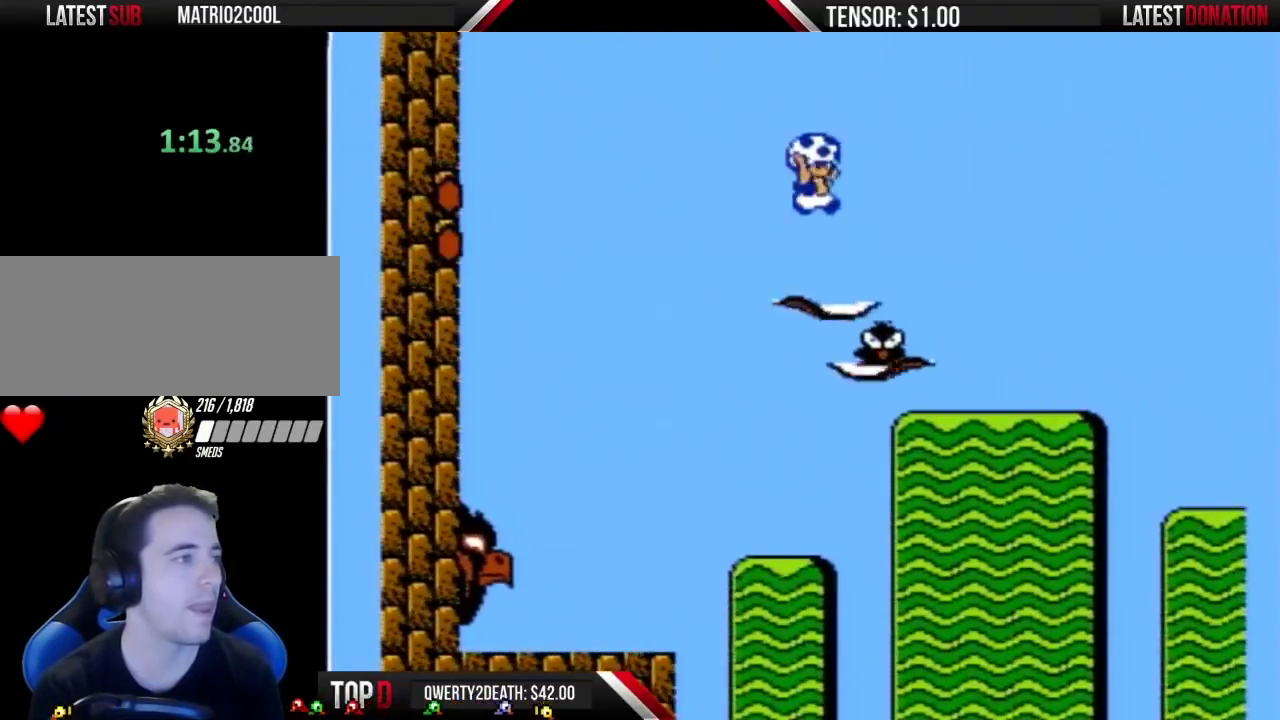
{"buttons": ["B"], "events": [[100, "A", "up"], [133, "B", "up"], [333, "DPAD_RIGHT", "down"], [450, "B", "down"], [450, "DPAD_RIGHT", "up"]]}
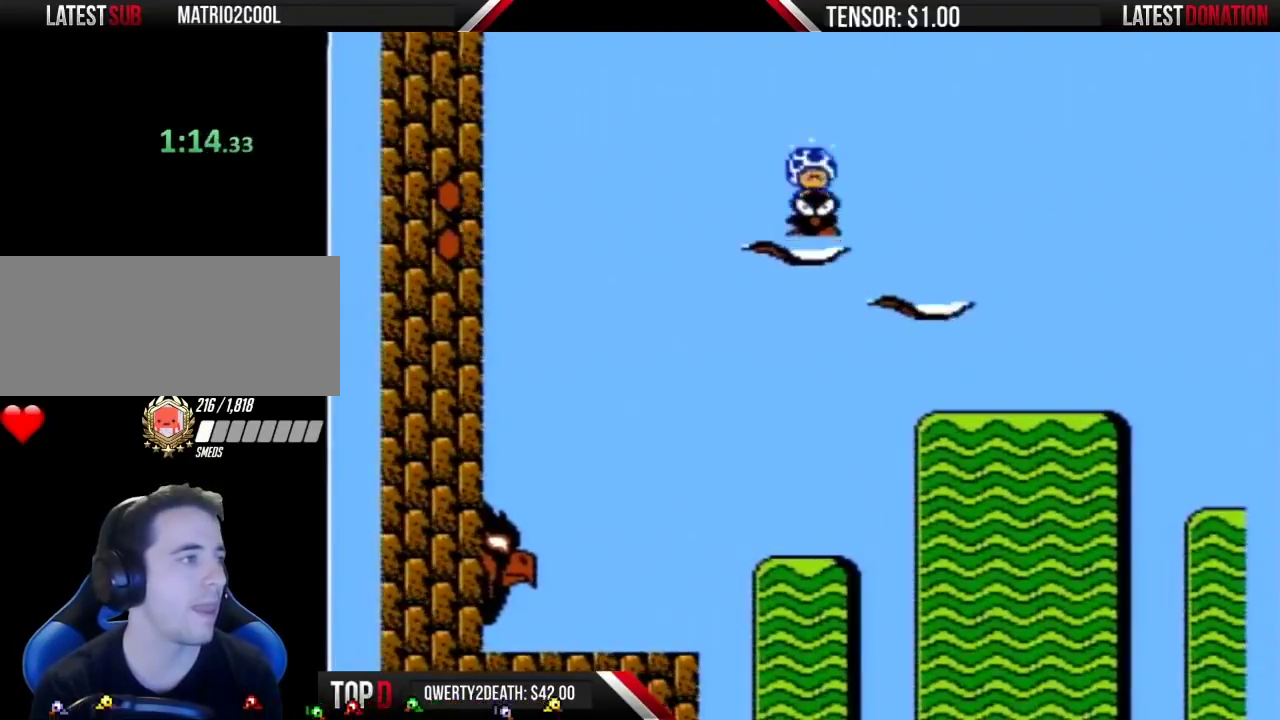
{"buttons": ["B", "DPAD_RIGHT"], "events": [[217, "DPAD_RIGHT", "down"], [383, "A", "down"], [467, "A", "up"]]}
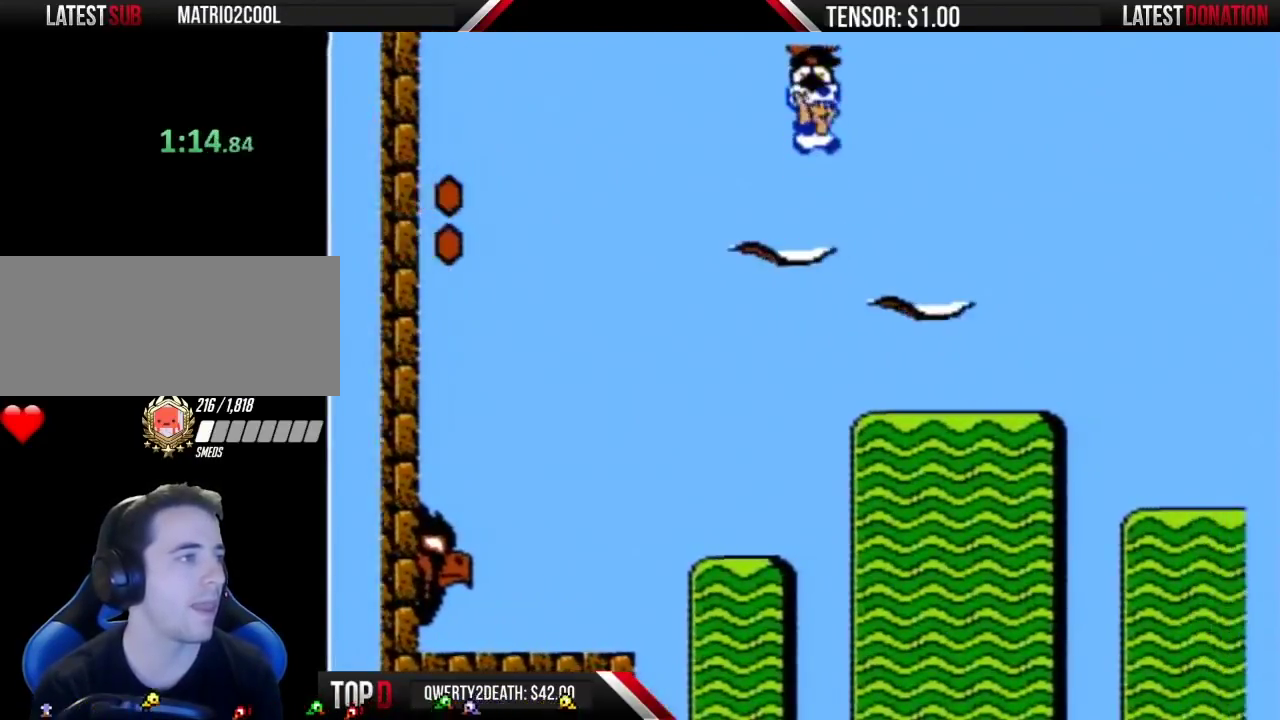
{"buttons": ["B", "DPAD_RIGHT"], "events": []}
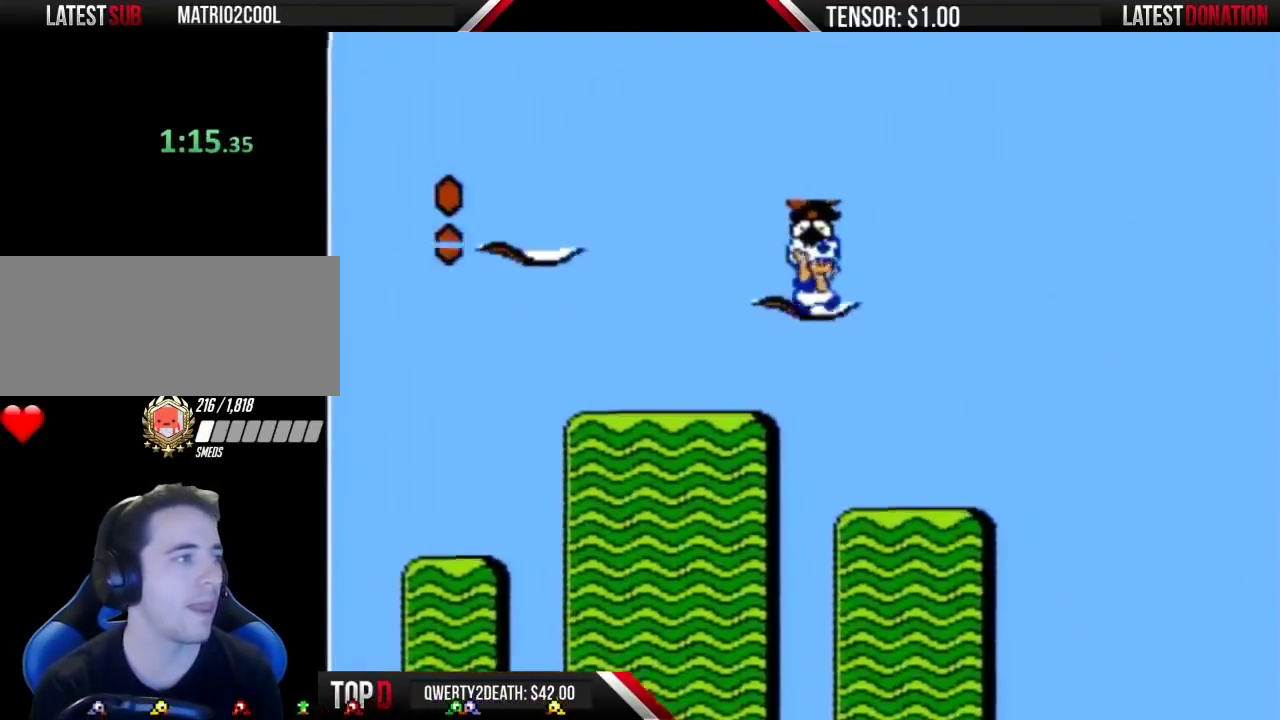
{"buttons": ["B", "DPAD_RIGHT"], "events": []}
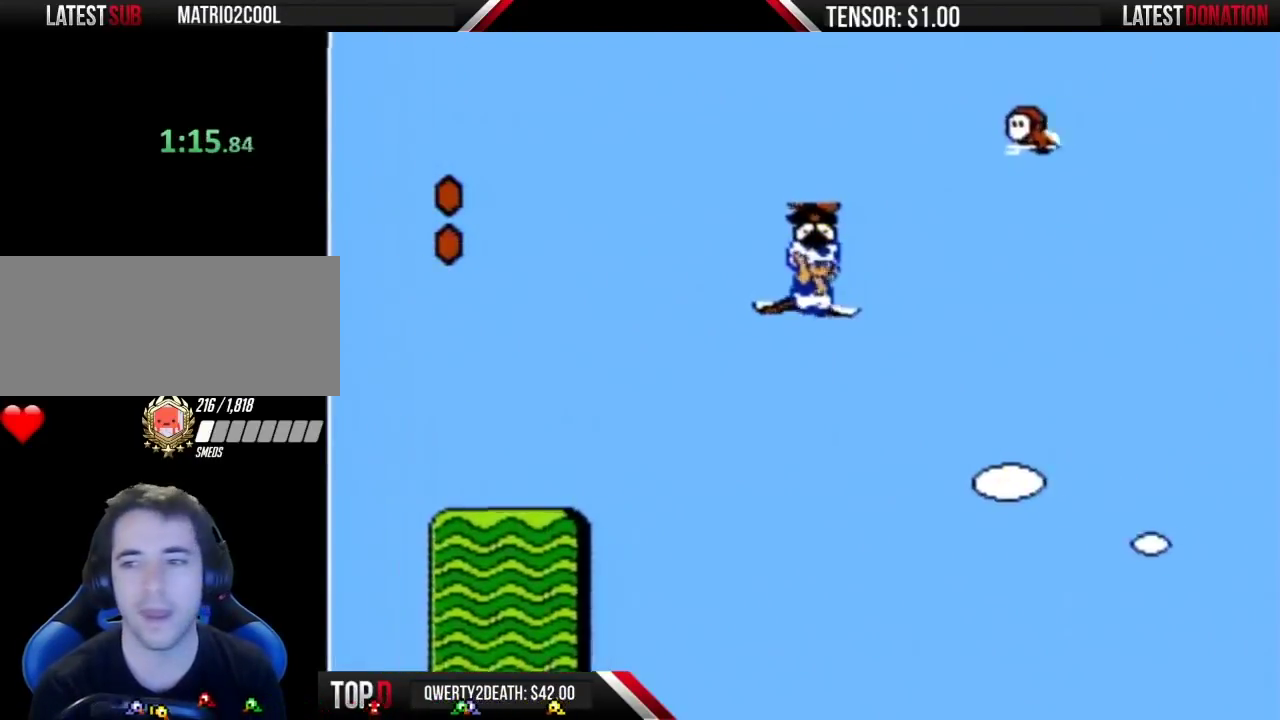
{"buttons": ["B", "DPAD_RIGHT"], "events": []}
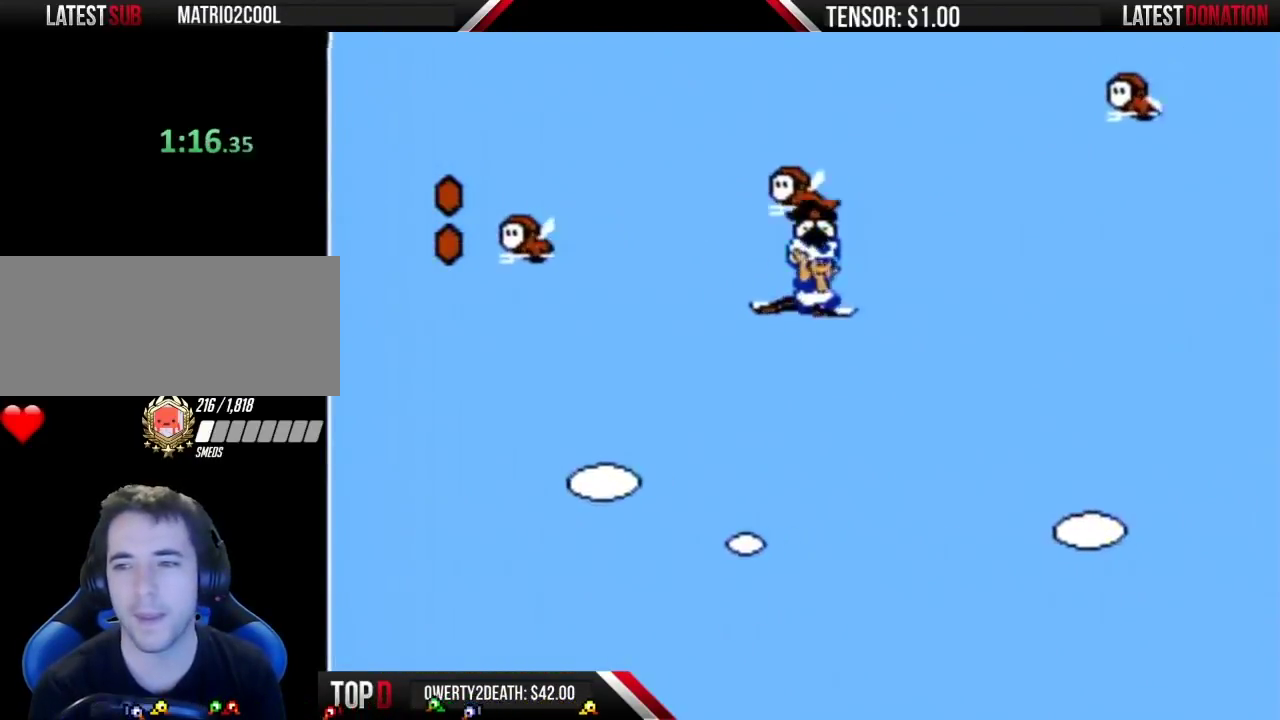
{"buttons": ["B", "DPAD_RIGHT"], "events": []}
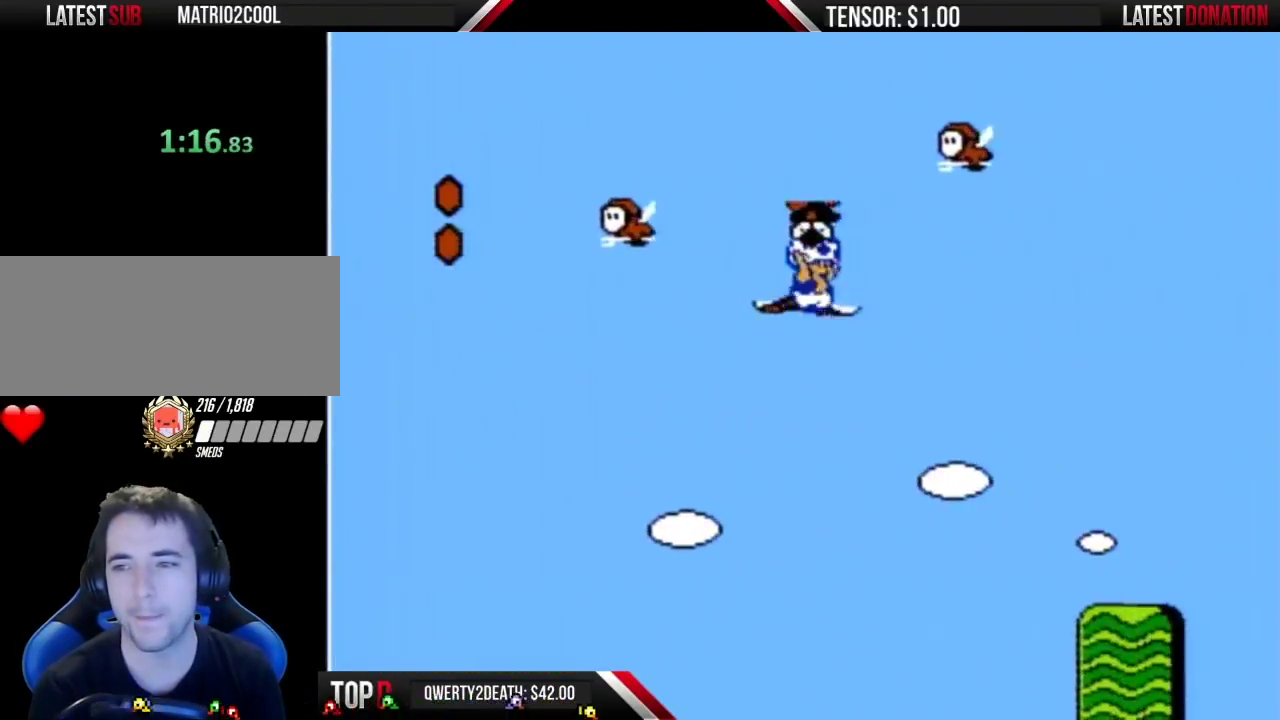
{"buttons": ["B", "DPAD_RIGHT"], "events": []}
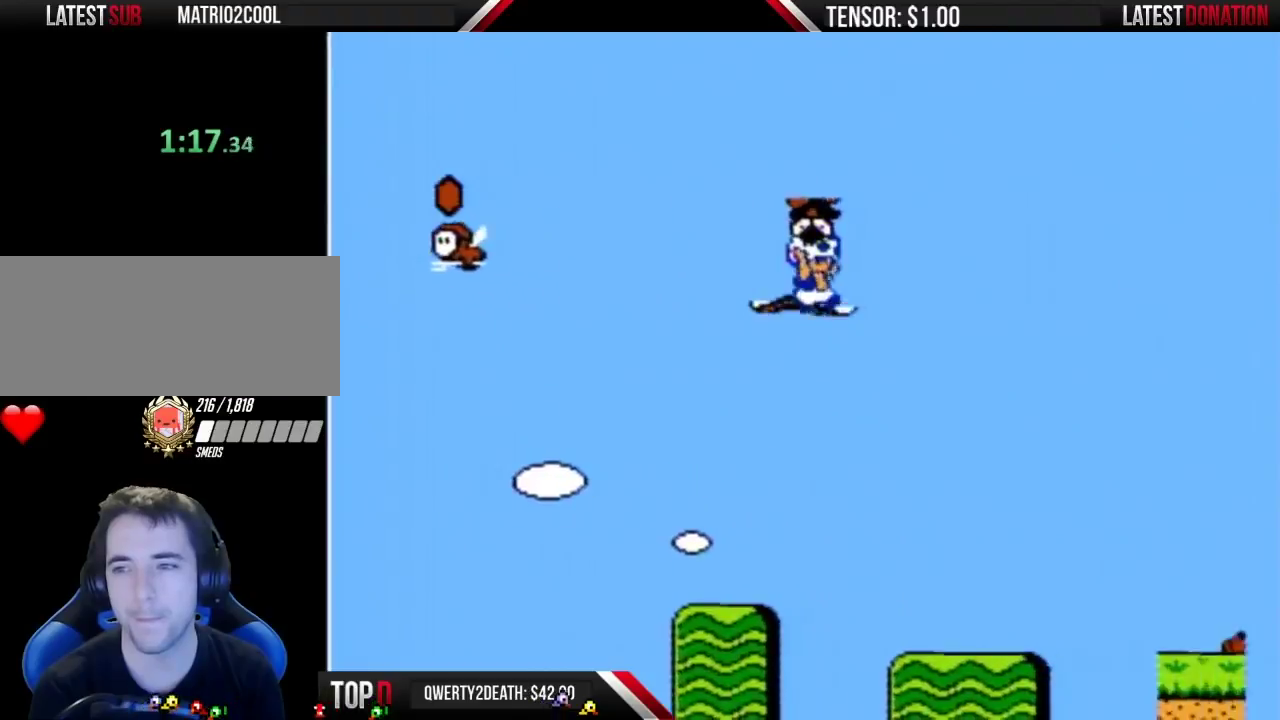
{"buttons": ["B", "DPAD_RIGHT"], "events": []}
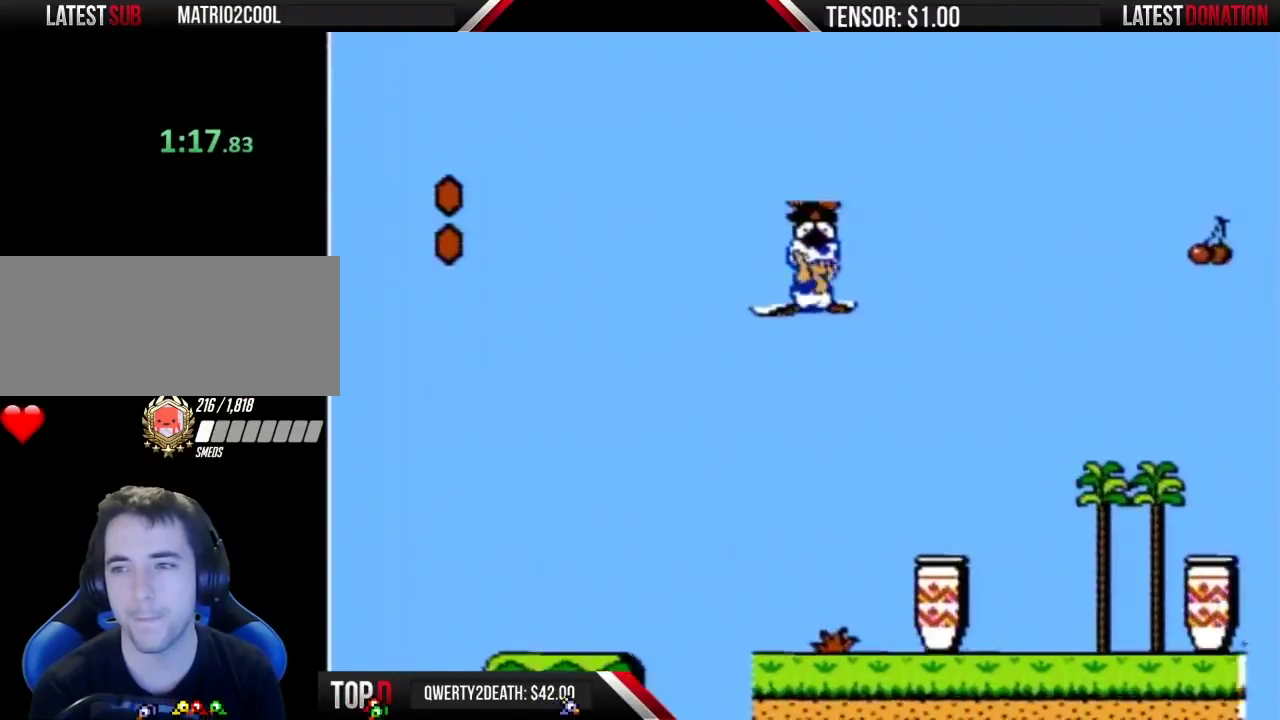
{"buttons": ["B", "DPAD_RIGHT"], "events": []}
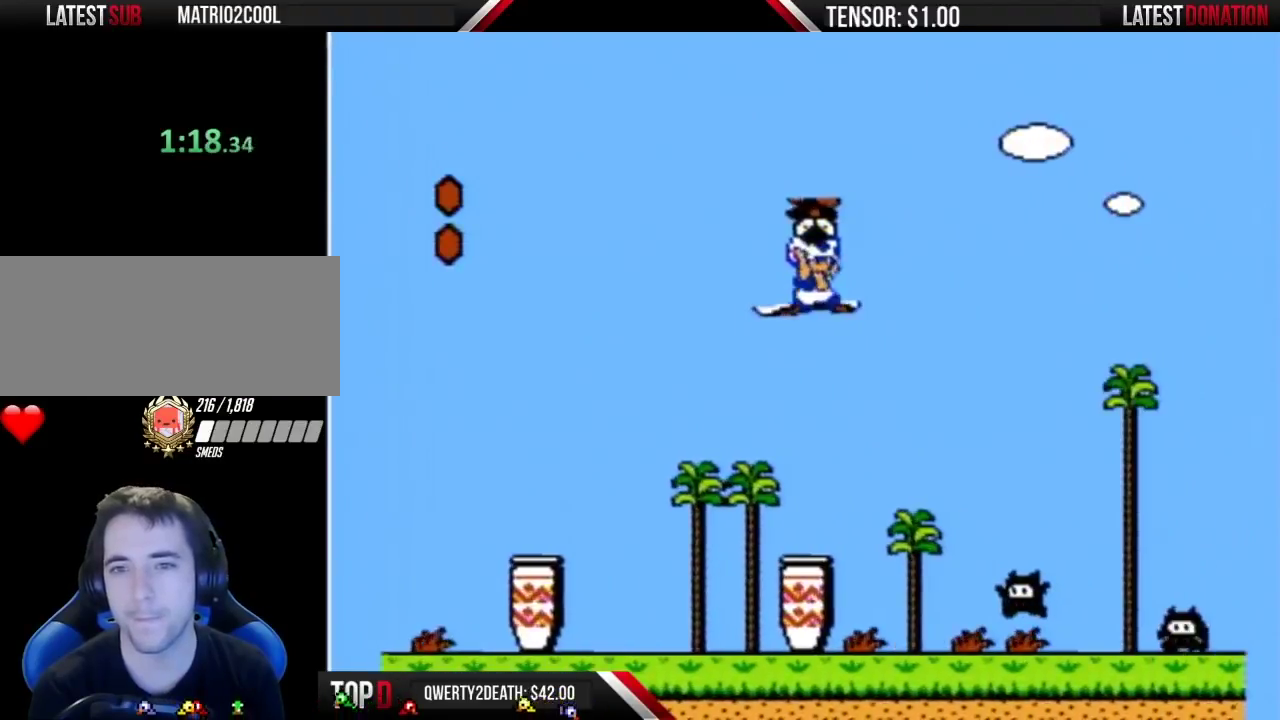
{"buttons": ["B", "DPAD_RIGHT"], "events": []}
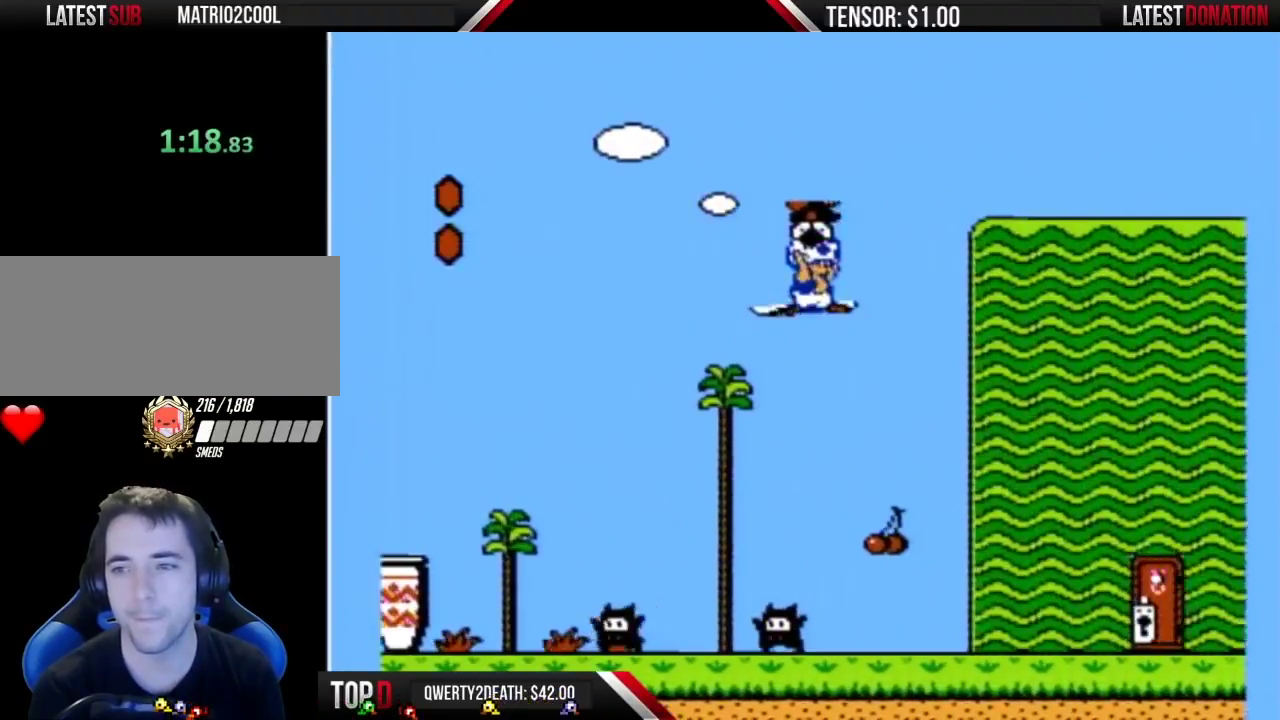
{"buttons": ["B", "DPAD_RIGHT"], "events": []}
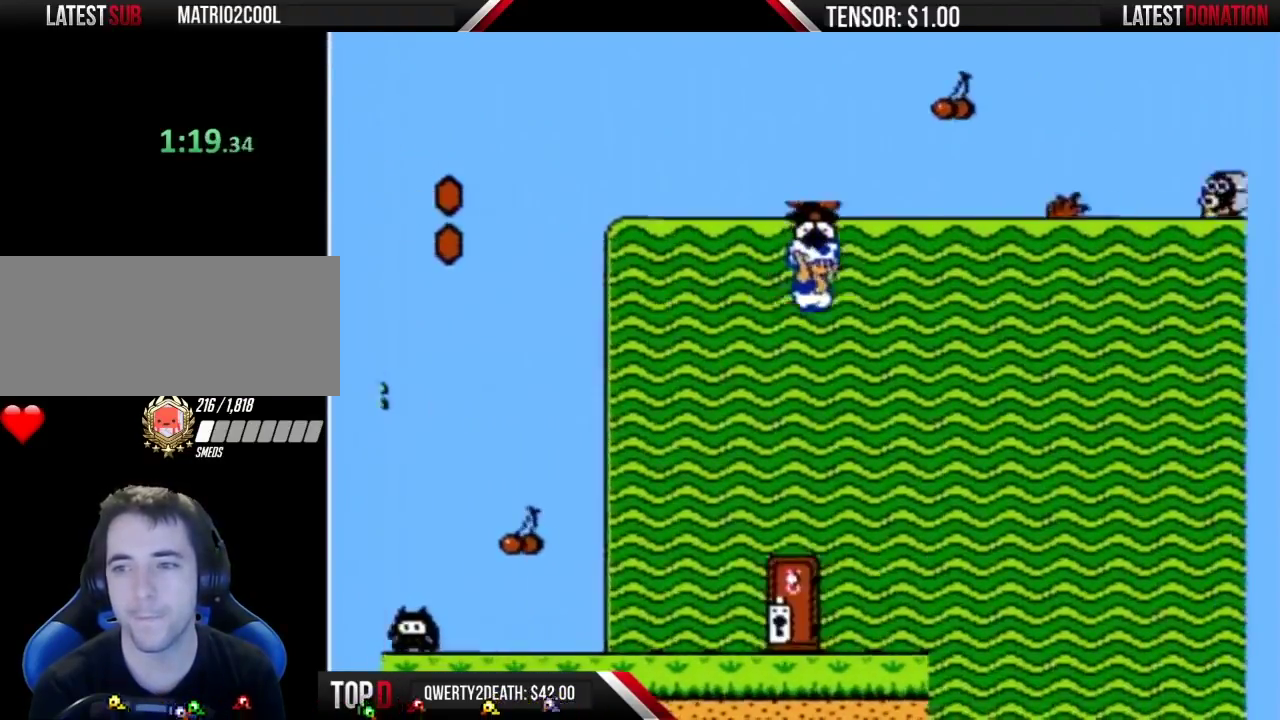
{"buttons": ["B", "DPAD_RIGHT"], "events": []}